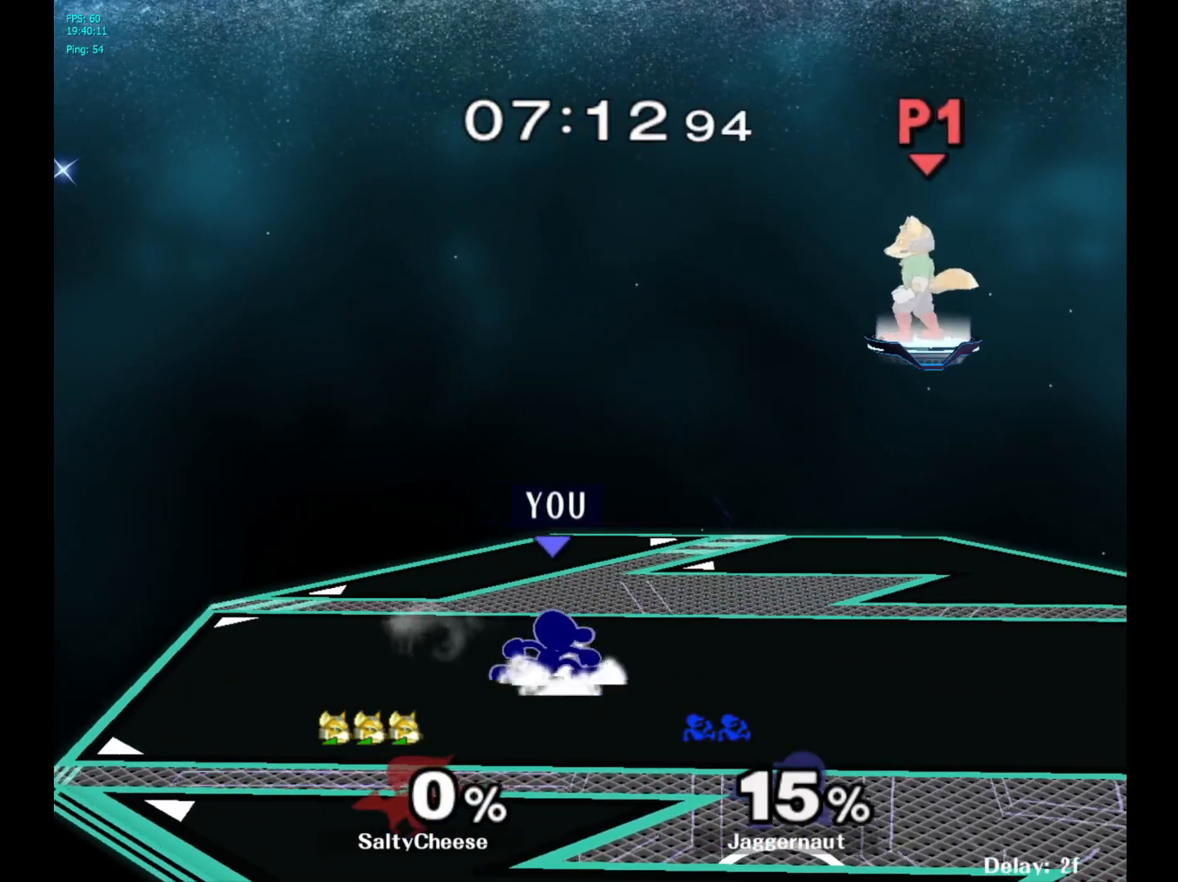
Gameplay with a controller (Nintendo layout); each line is a JSON object with the inputs held at the frame after it. "events" lists button and stick changes between this image and that frame as [ms after this image, input, new state], when the widget could be followed in between. Not read: L3 R3.
{"buttons": [], "left_stick": "right", "right_stick": "center", "events": [[50, "Y", "up"], [50, "left_stick", "center"], [67, "R1", "up"], [150, "Y", "down"], [167, "left_stick", "down-left"], [200, "R1", "down"], [317, "Y", "up"], [317, "left_stick", "center"], [333, "R1", "up"], [433, "left_stick", "right"]]}
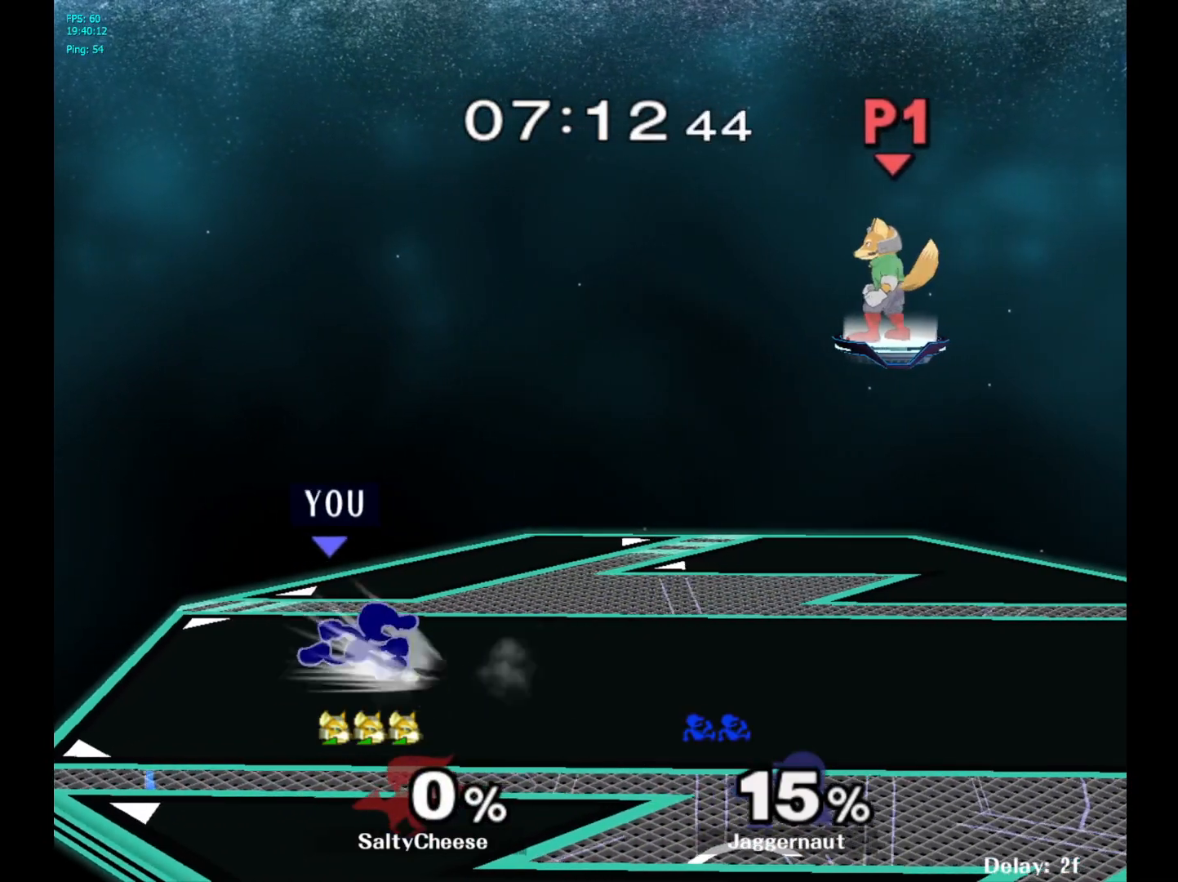
{"buttons": [], "left_stick": "center", "right_stick": "center", "events": [[50, "left_stick", "left"], [133, "left_stick", "right"], [233, "left_stick", "left"], [333, "left_stick", "right"], [433, "left_stick", "left"], [500, "left_stick", "center"]]}
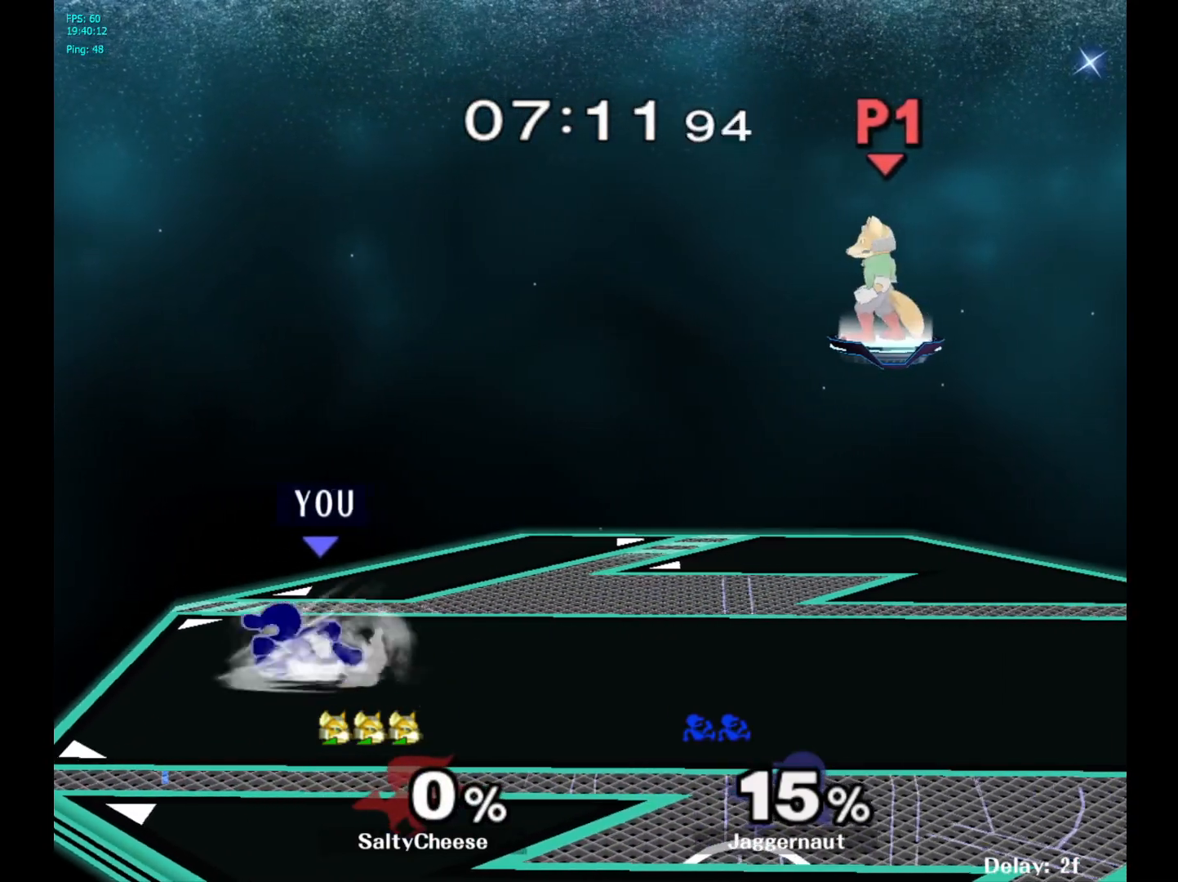
{"buttons": [], "left_stick": "left", "right_stick": "center", "events": [[17, "left_stick", "right"], [100, "left_stick", "up-left"], [200, "left_stick", "right"], [317, "left_stick", "left"], [417, "left_stick", "right"], [483, "left_stick", "left"]]}
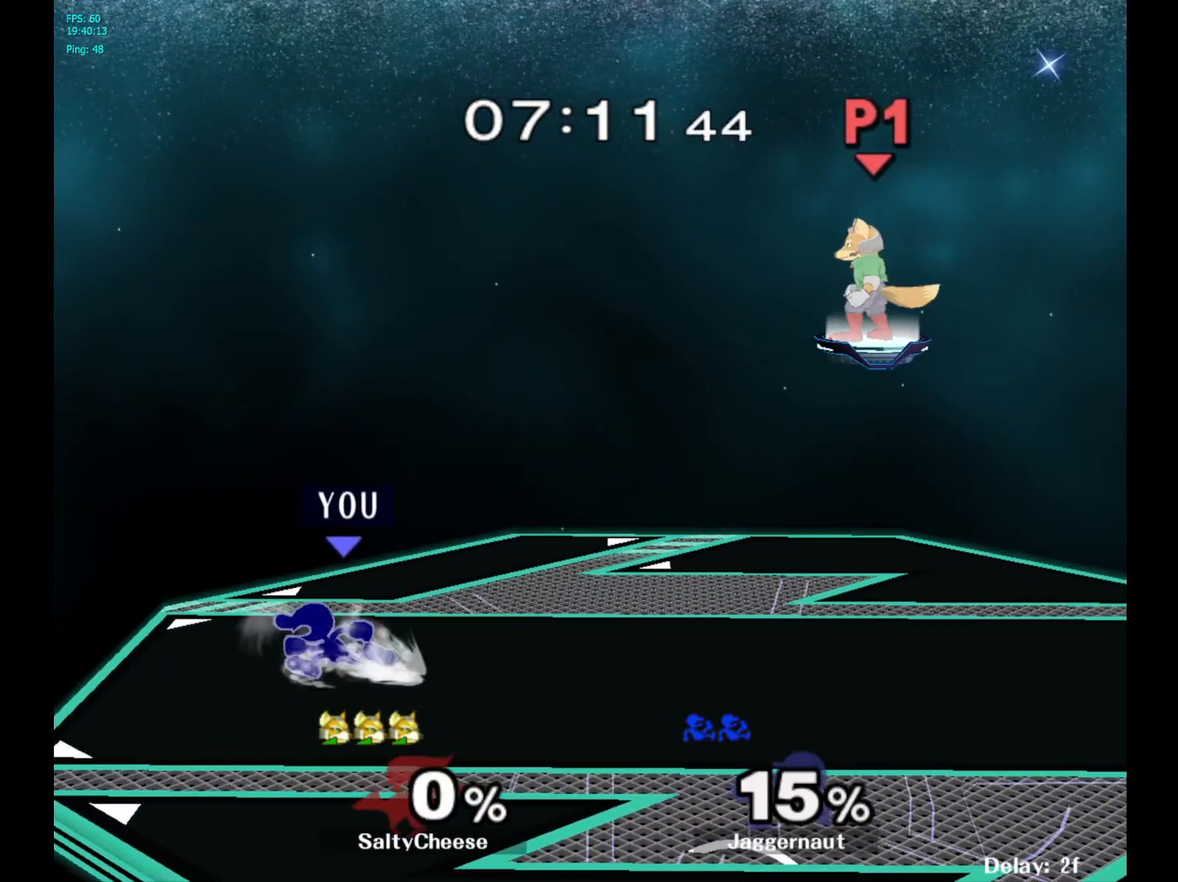
{"buttons": [], "left_stick": "down-right", "right_stick": "center", "events": [[100, "left_stick", "down-right"], [200, "left_stick", "left"], [283, "left_stick", "right"], [367, "left_stick", "left"], [467, "left_stick", "down-right"]]}
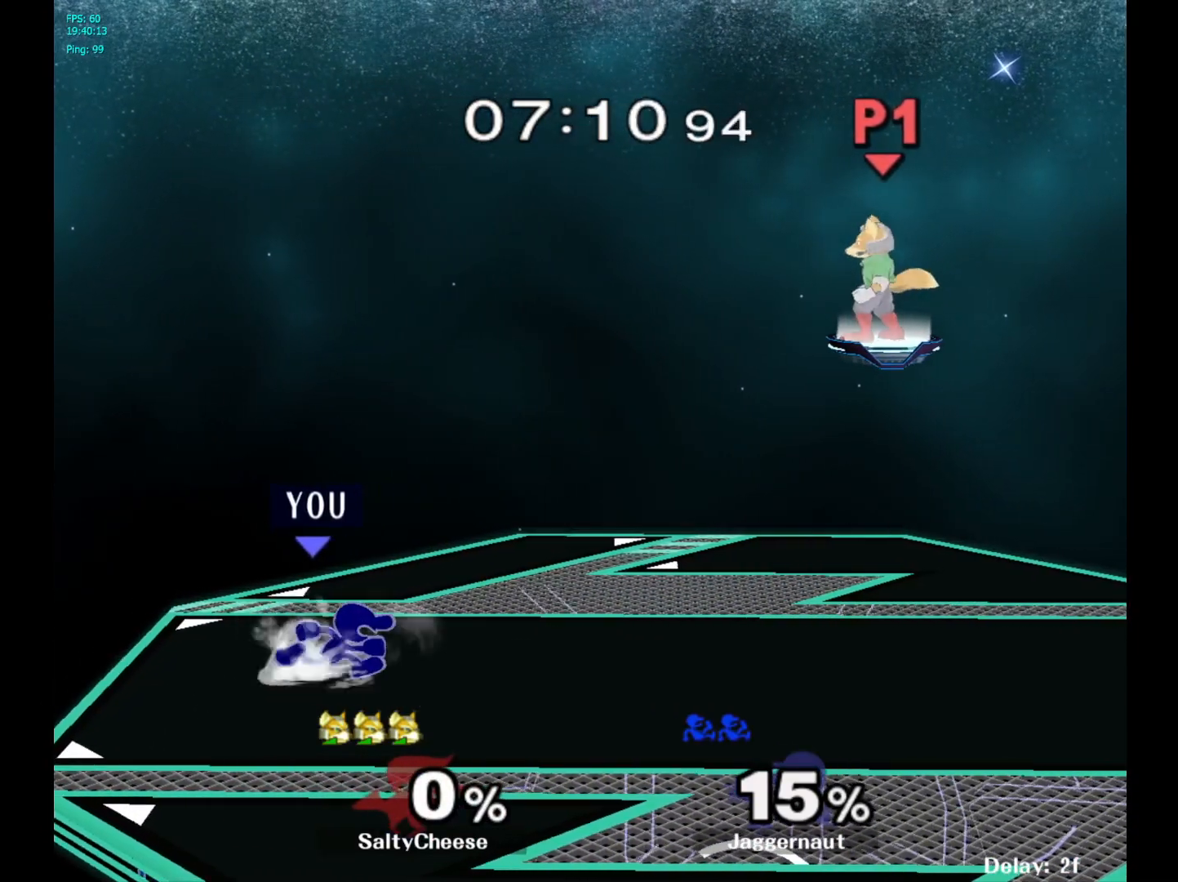
{"buttons": [], "left_stick": "left", "right_stick": "center", "events": [[67, "left_stick", "left"], [183, "left_stick", "right"], [283, "left_stick", "left"], [383, "left_stick", "right"], [483, "left_stick", "left"]]}
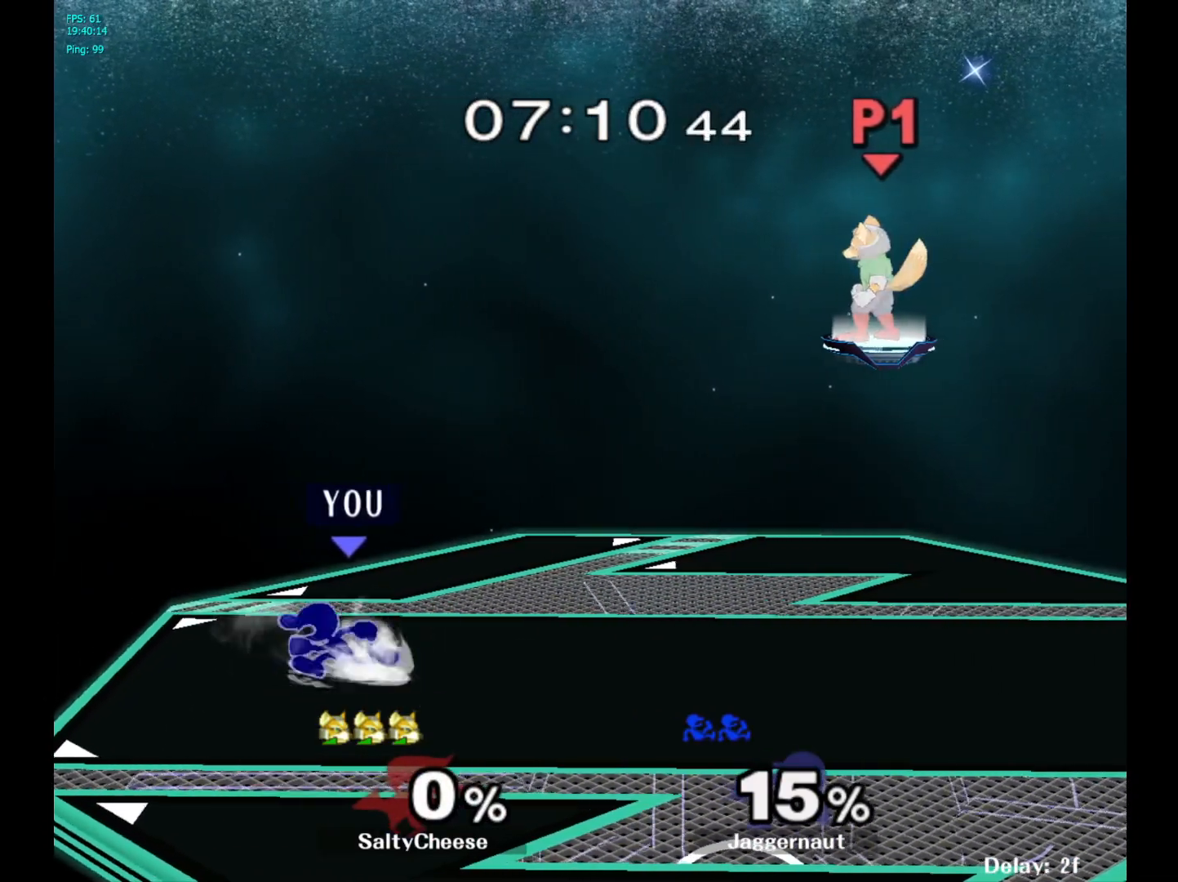
{"buttons": [], "left_stick": "right", "right_stick": "center", "events": [[83, "left_stick", "right"], [200, "left_stick", "left"], [283, "left_stick", "right"], [383, "left_stick", "left"], [483, "left_stick", "right"]]}
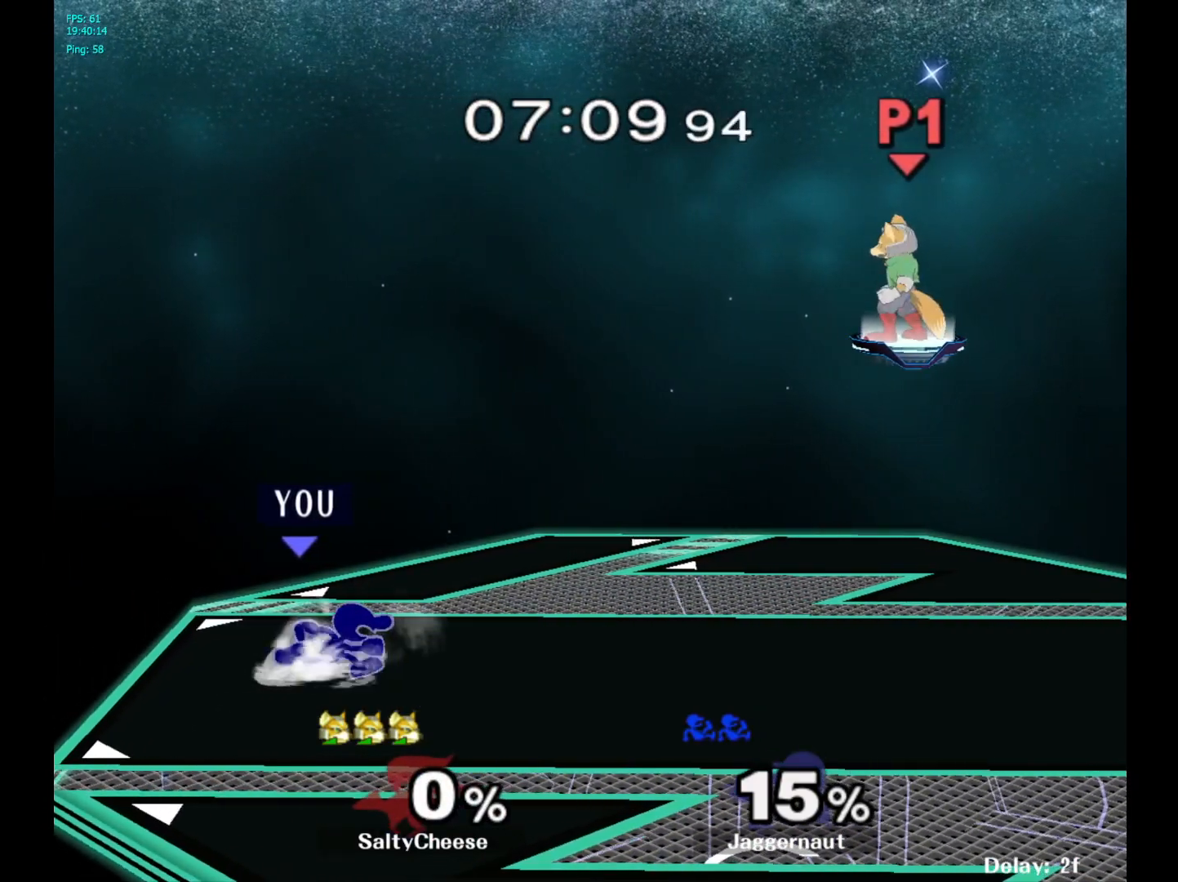
{"buttons": [], "left_stick": "left", "right_stick": "center", "events": [[67, "left_stick", "left"], [167, "left_stick", "right"], [267, "left_stick", "up-left"], [367, "left_stick", "right"], [467, "left_stick", "left"]]}
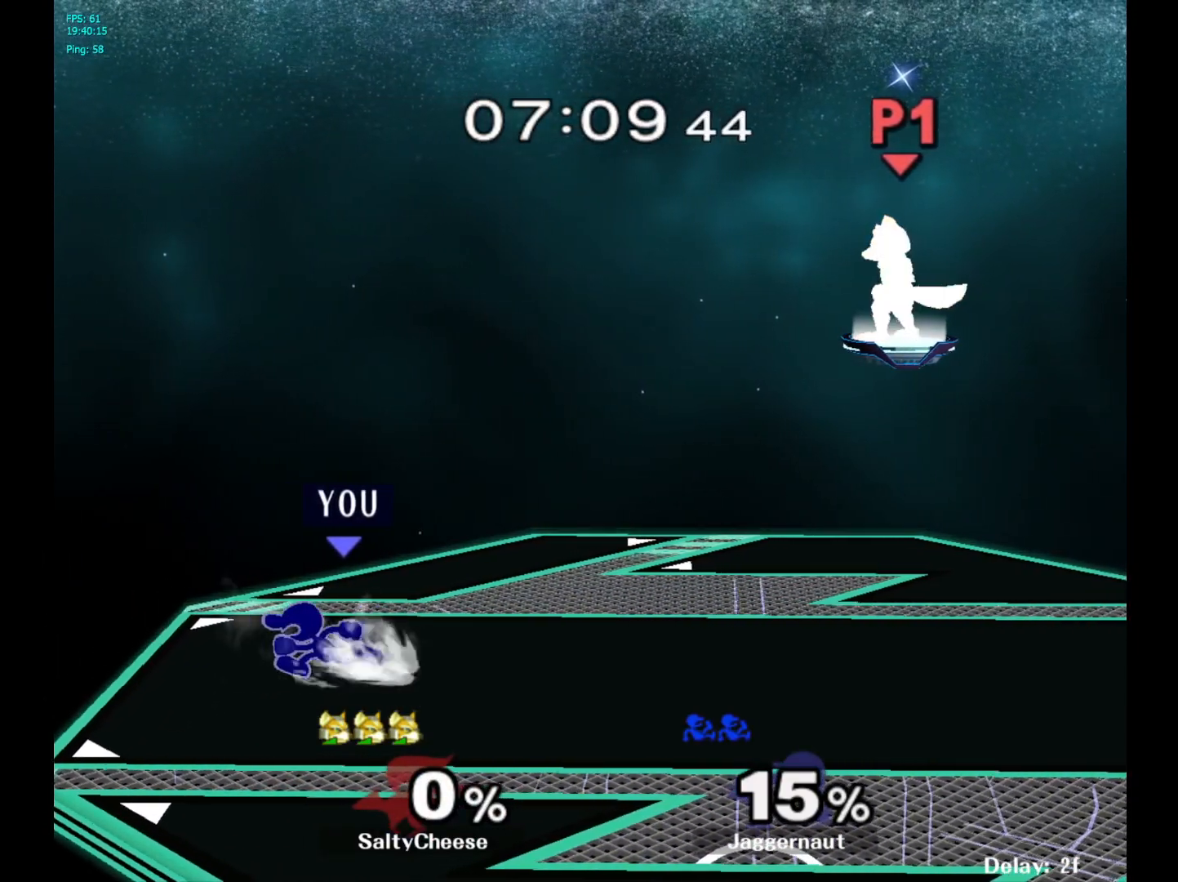
{"buttons": [], "left_stick": "right", "right_stick": "center", "events": [[67, "left_stick", "right"], [183, "left_stick", "left"], [267, "left_stick", "right"], [367, "left_stick", "up-left"], [467, "left_stick", "right"]]}
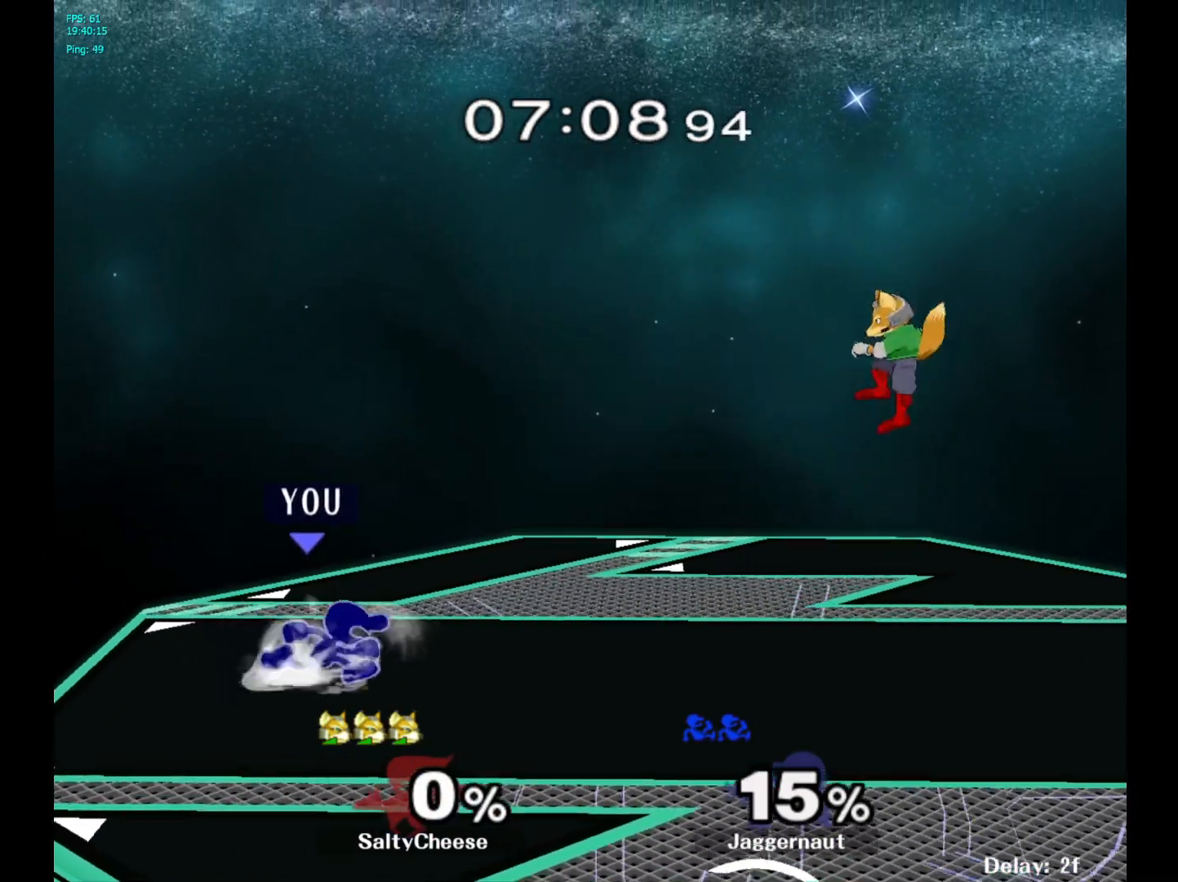
{"buttons": [], "left_stick": "up-left", "right_stick": "center", "events": [[67, "left_stick", "left"], [167, "left_stick", "right"], [283, "left_stick", "left"], [383, "left_stick", "right"], [483, "left_stick", "up-left"]]}
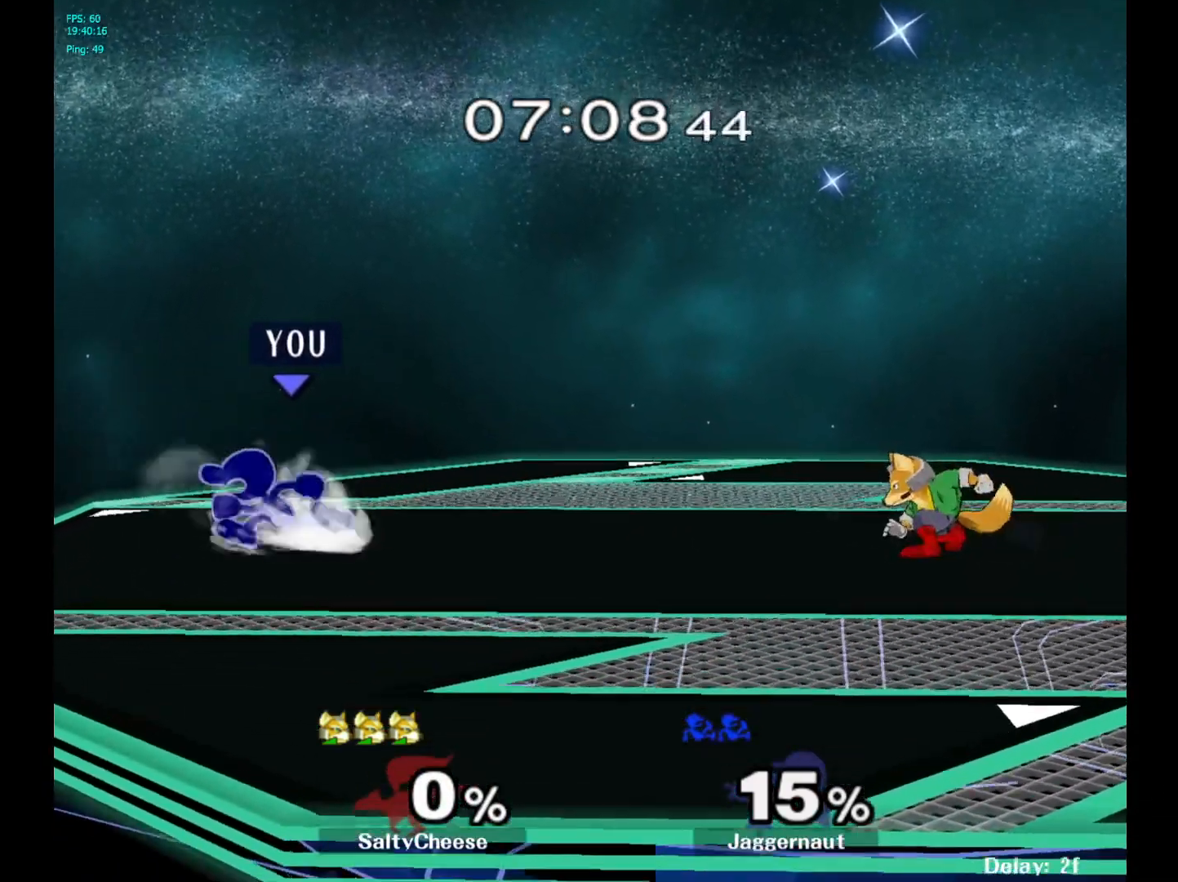
{"buttons": [], "left_stick": "right", "right_stick": "center", "events": [[83, "left_stick", "right"], [133, "left_stick", "center"], [183, "left_stick", "left"], [267, "left_stick", "right"], [367, "left_stick", "left"], [467, "left_stick", "right"]]}
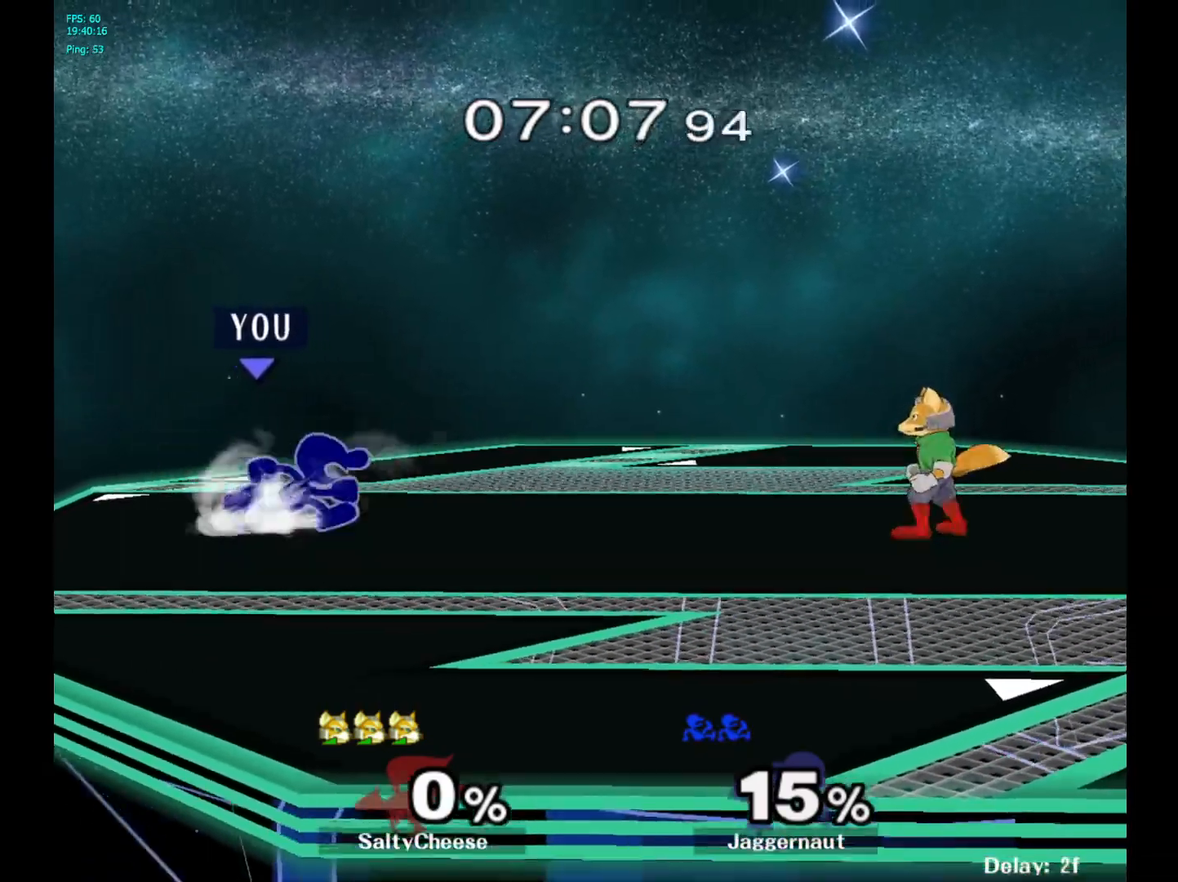
{"buttons": [], "left_stick": "right", "right_stick": "center", "events": [[83, "left_stick", "left"], [183, "left_stick", "right"], [300, "left_stick", "left"], [383, "left_stick", "right"]]}
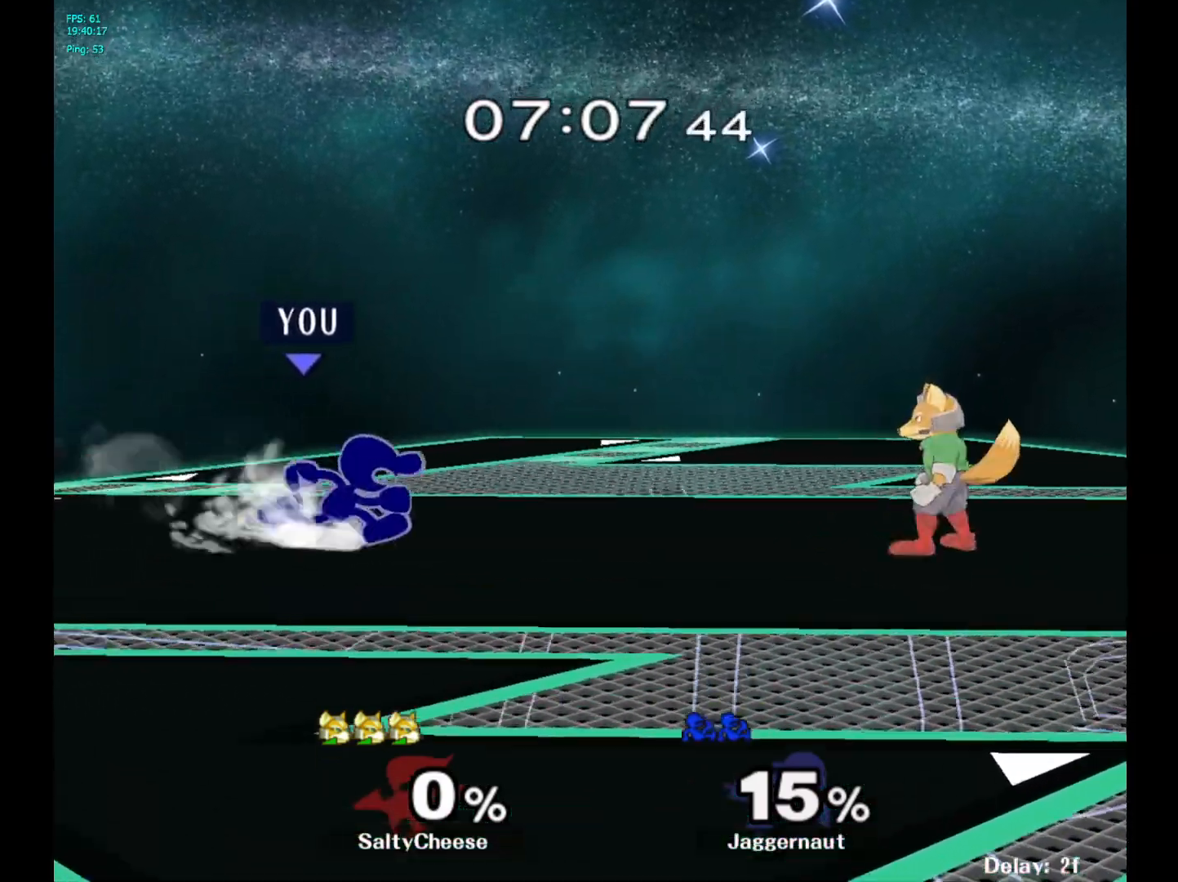
{"buttons": [], "left_stick": "right", "right_stick": "center", "events": []}
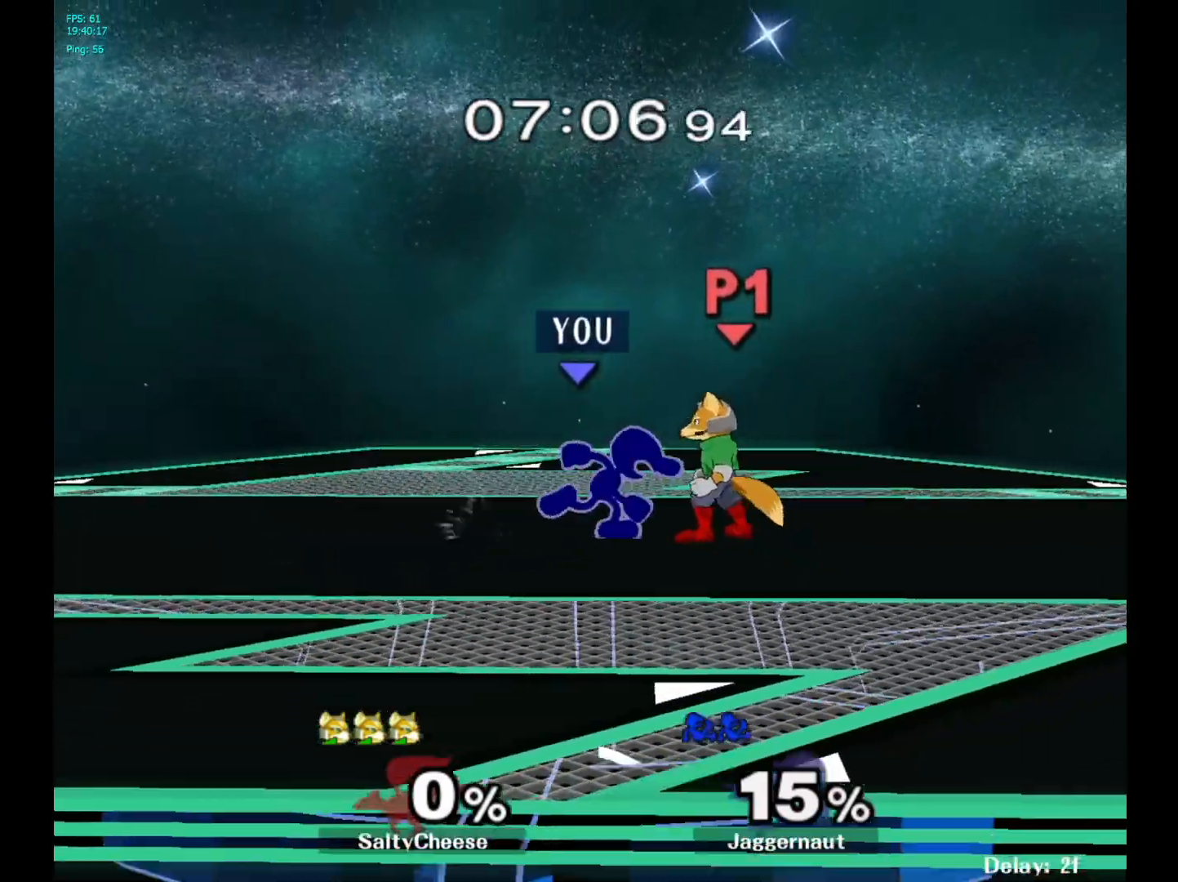
{"buttons": [], "left_stick": "center", "right_stick": "center", "events": [[50, "left_stick", "center"]]}
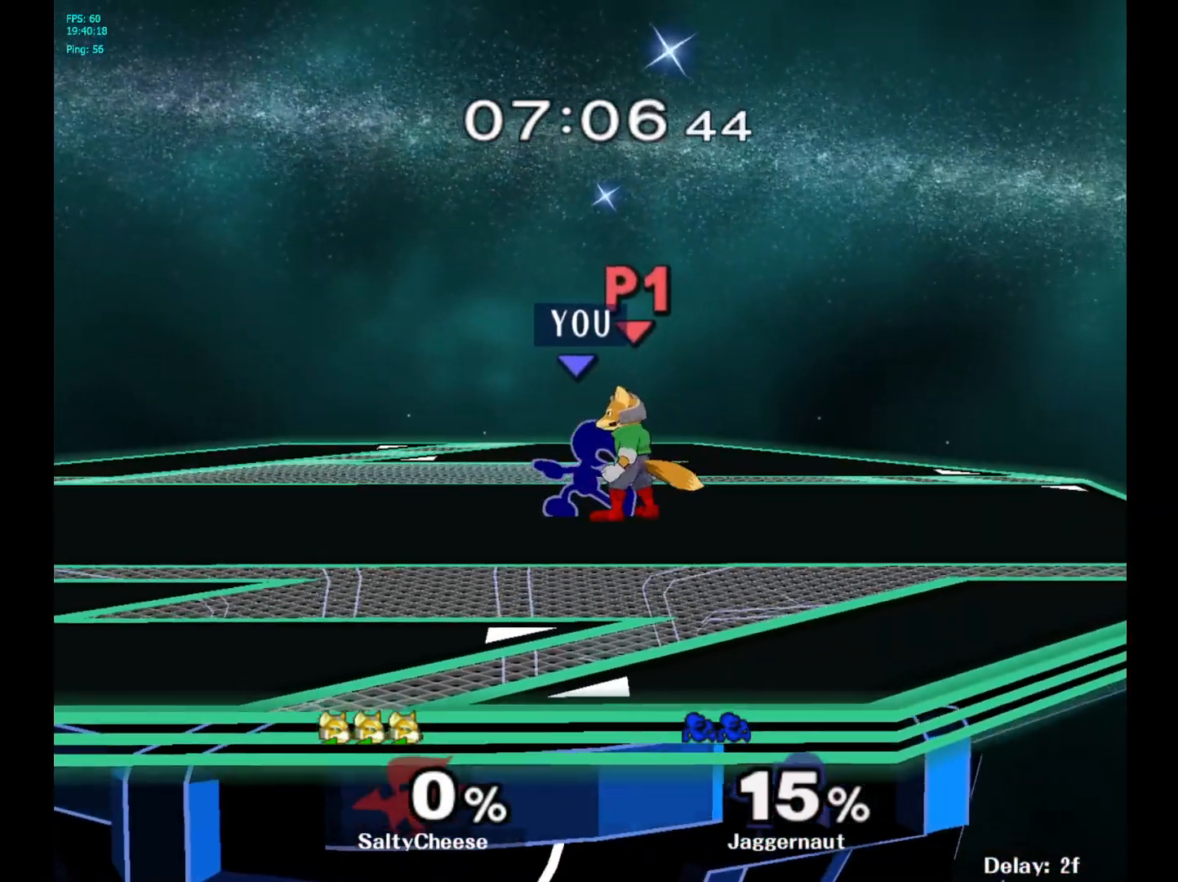
{"buttons": [], "left_stick": "up", "right_stick": "center", "events": [[150, "X", "down"], [150, "Z", "down"], [317, "X", "up"], [317, "Z", "up"], [483, "left_stick", "up"]]}
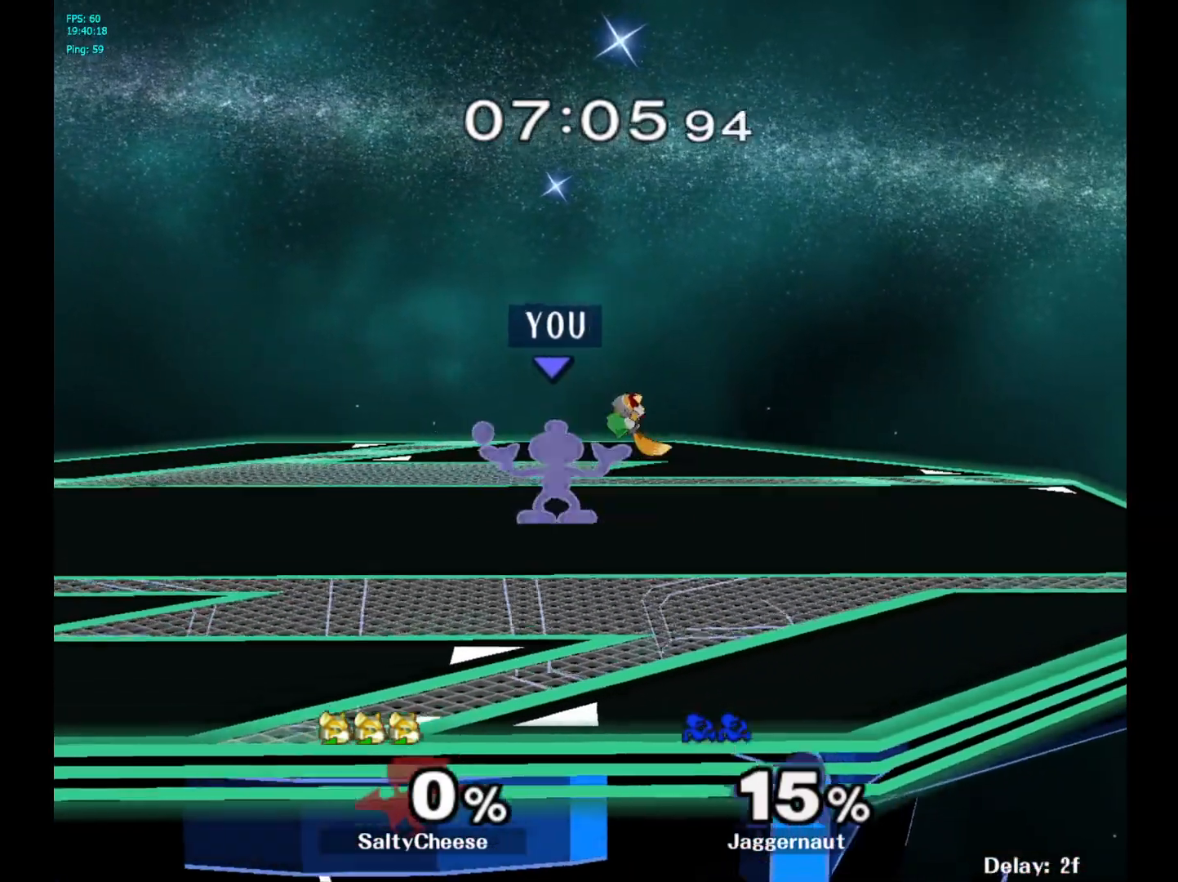
{"buttons": [], "left_stick": "center", "right_stick": "center", "events": [[117, "left_stick", "center"]]}
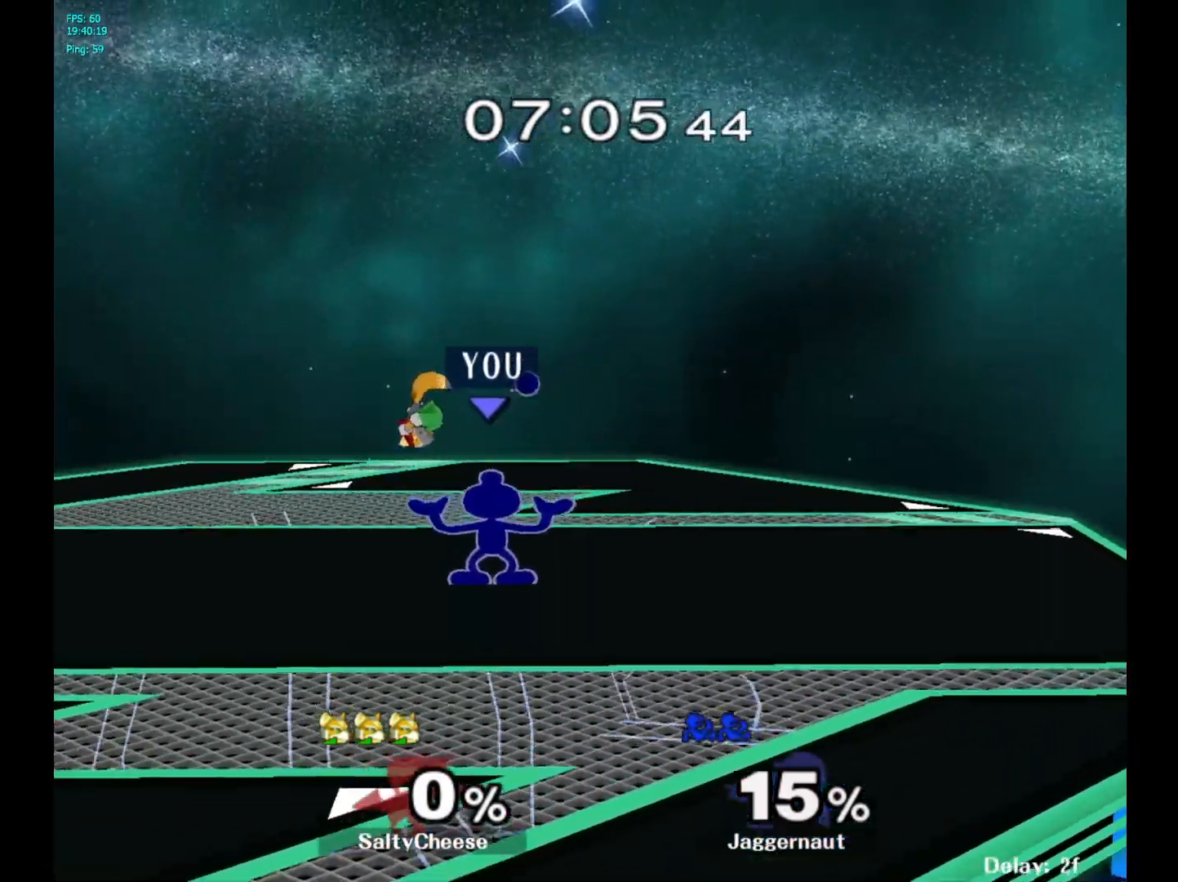
{"buttons": [], "left_stick": "center", "right_stick": "center", "events": []}
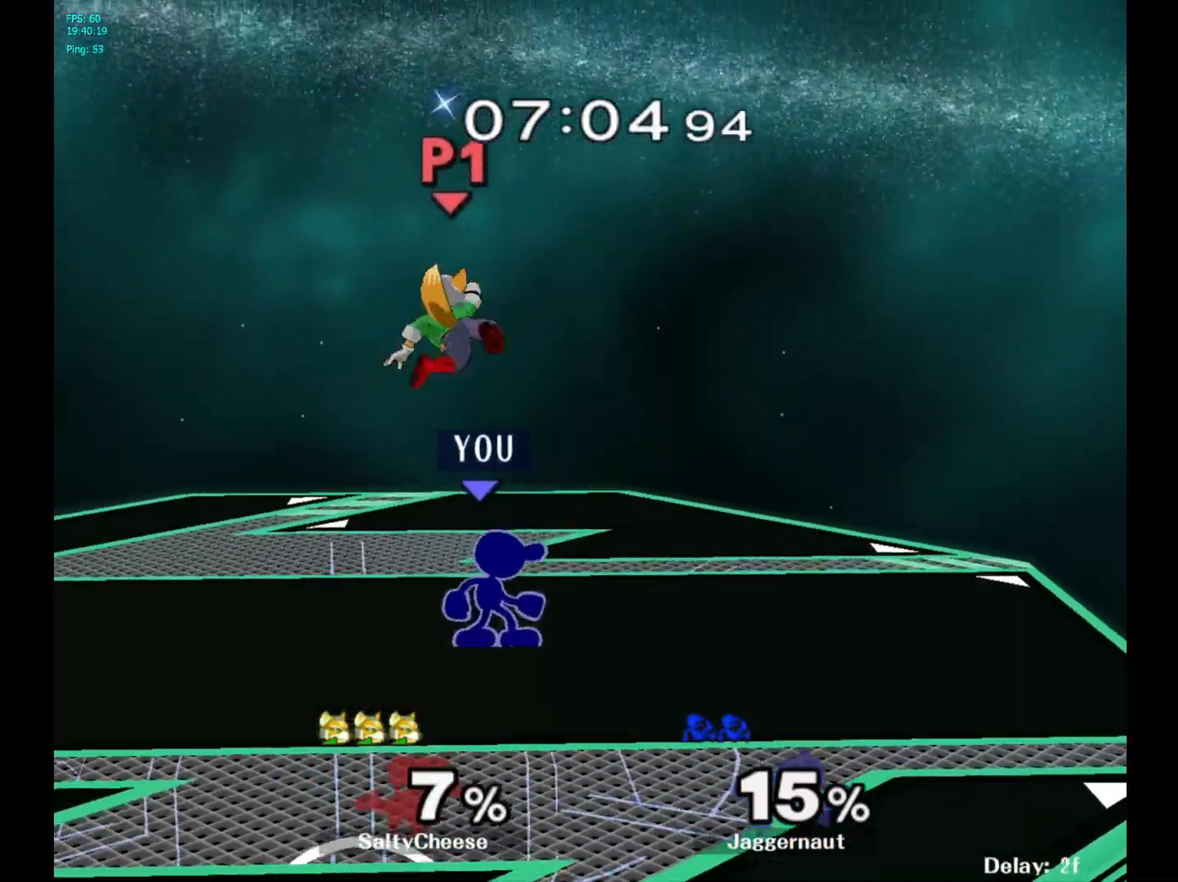
{"buttons": [], "left_stick": "center", "right_stick": "center", "events": [[300, "X", "down"], [300, "Z", "down"], [450, "X", "up"], [450, "Z", "up"]]}
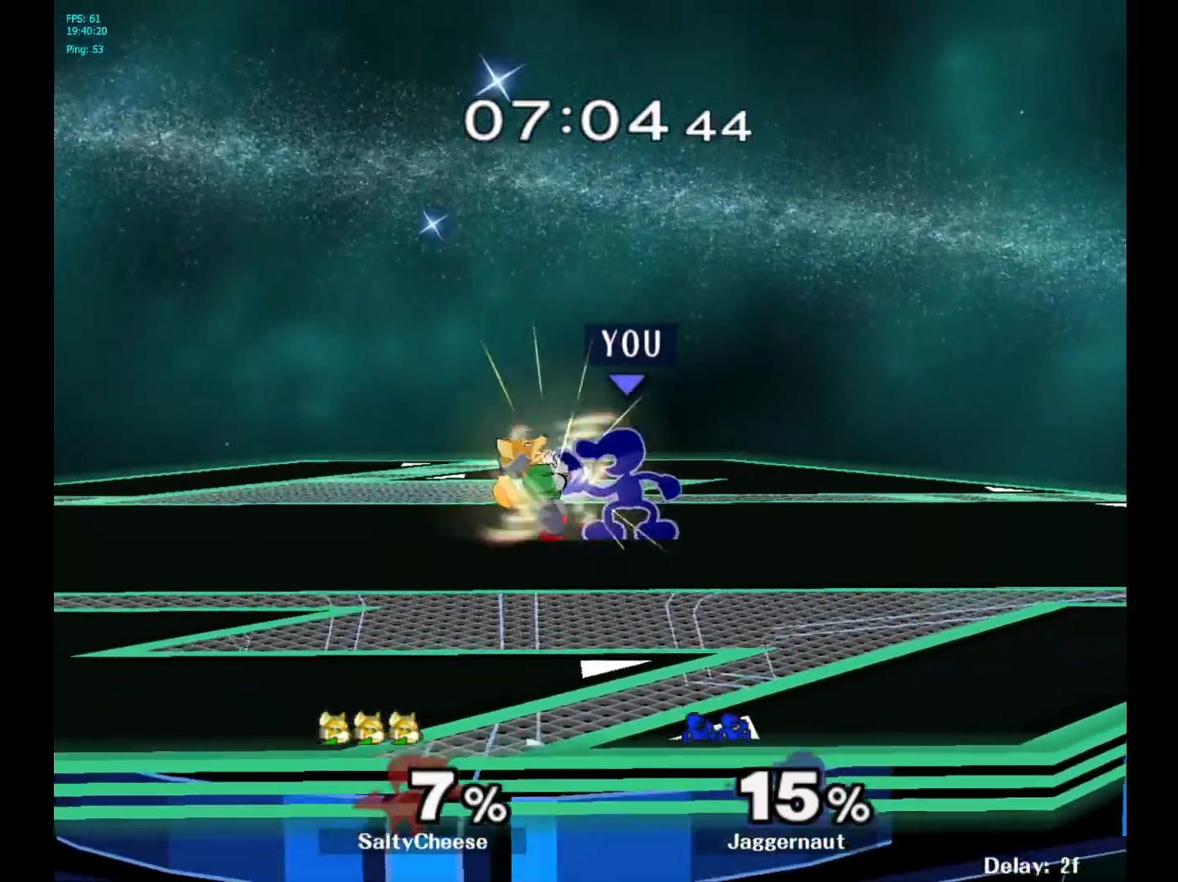
{"buttons": [], "left_stick": "center", "right_stick": "center", "events": [[83, "left_stick", "up"], [200, "left_stick", "center"]]}
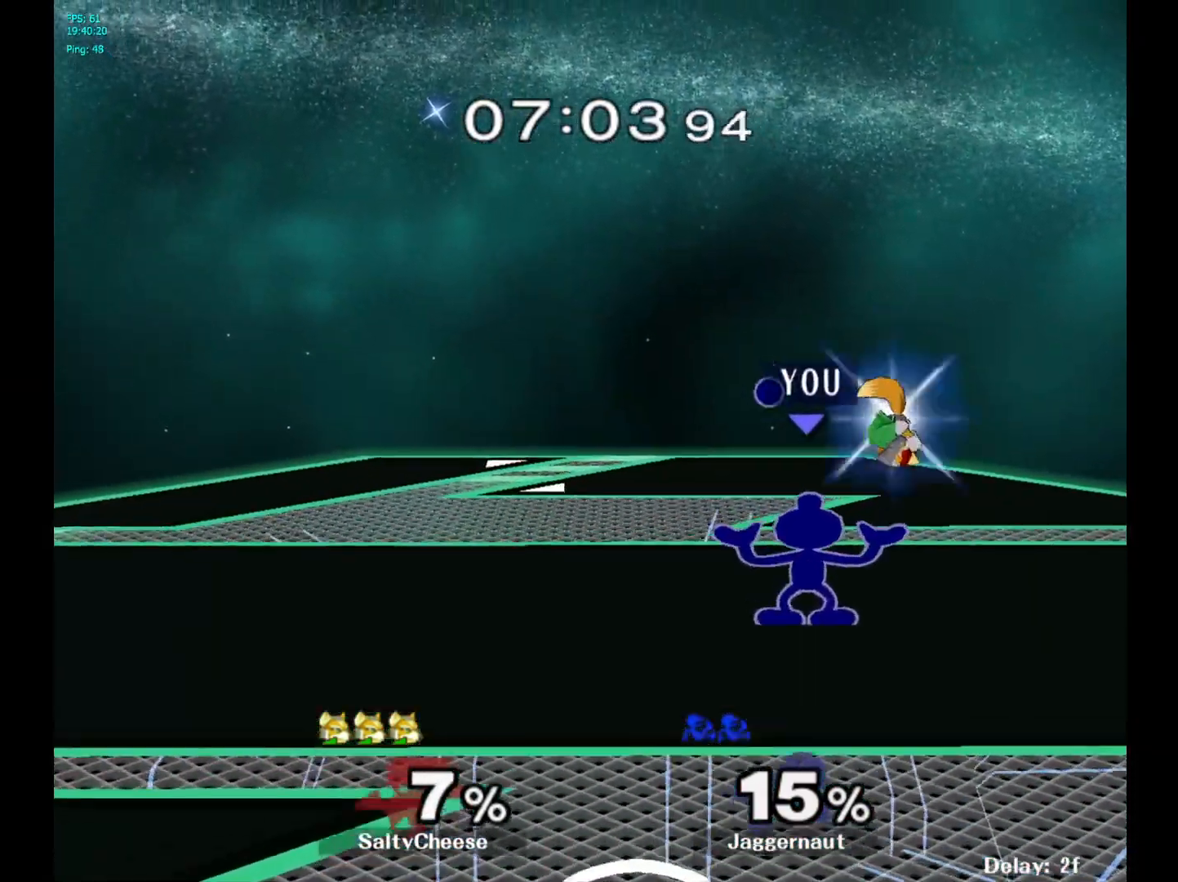
{"buttons": [], "left_stick": "center", "right_stick": "center", "events": []}
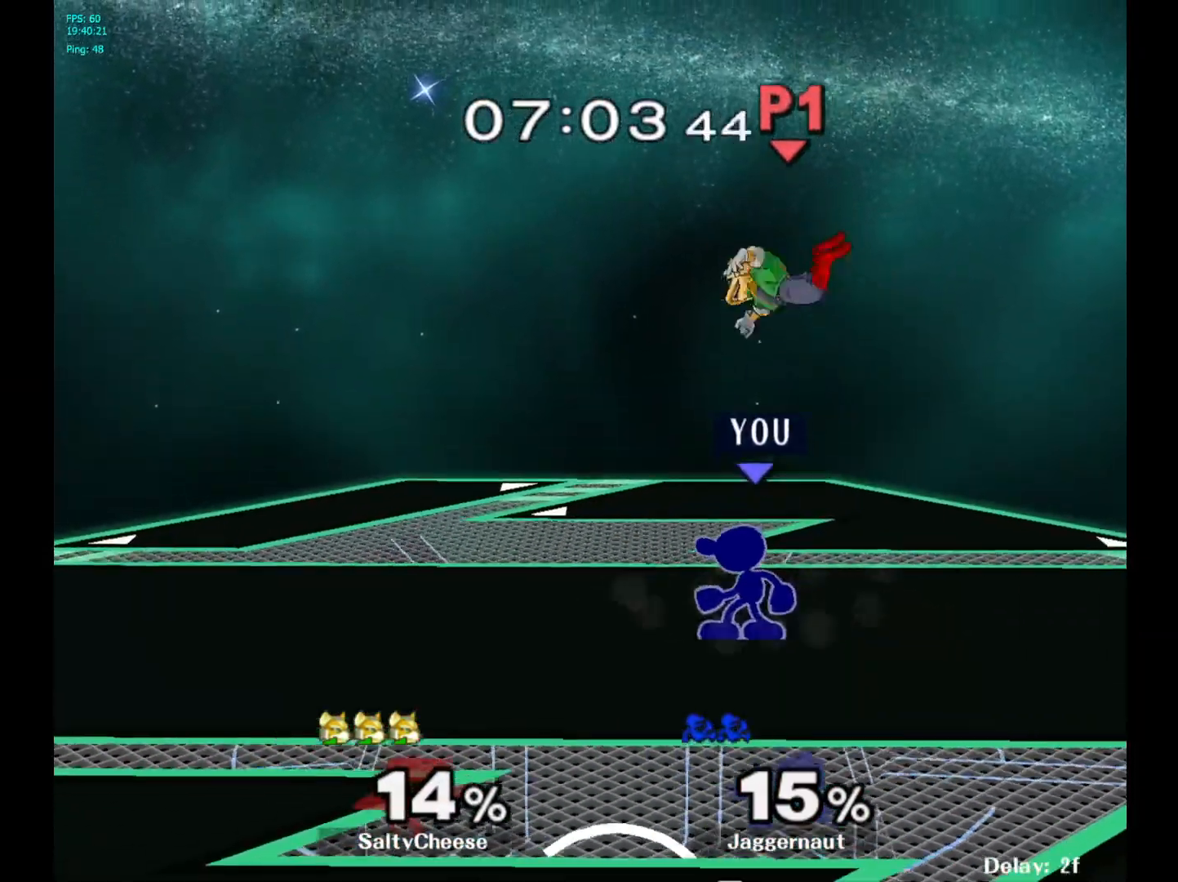
{"buttons": ["X", "Z"], "left_stick": "center", "right_stick": "center", "events": [[117, "left_stick", "up-right"], [167, "left_stick", "center"], [383, "X", "down"], [383, "Z", "down"]]}
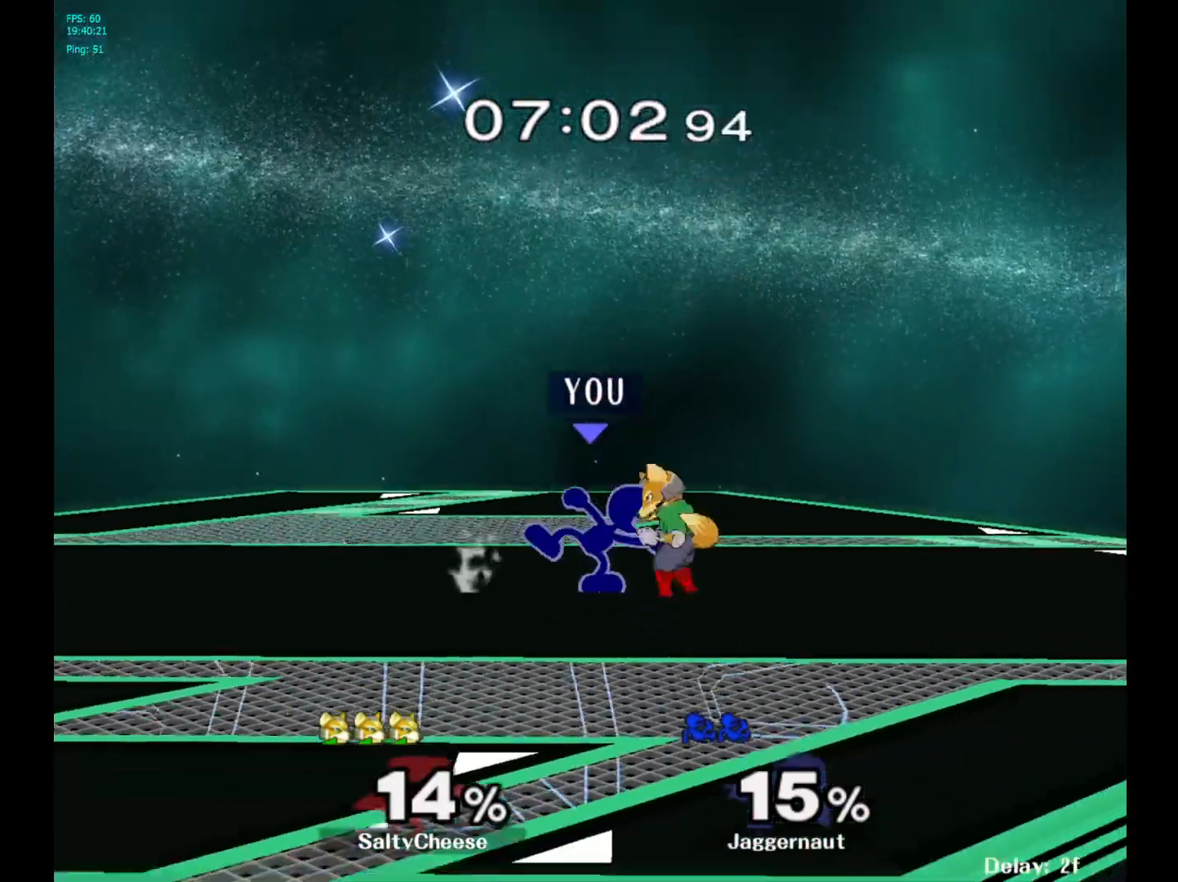
{"buttons": [], "left_stick": "center", "right_stick": "center", "events": [[83, "Z", "up"], [100, "X", "up"], [233, "left_stick", "up"], [333, "left_stick", "center"]]}
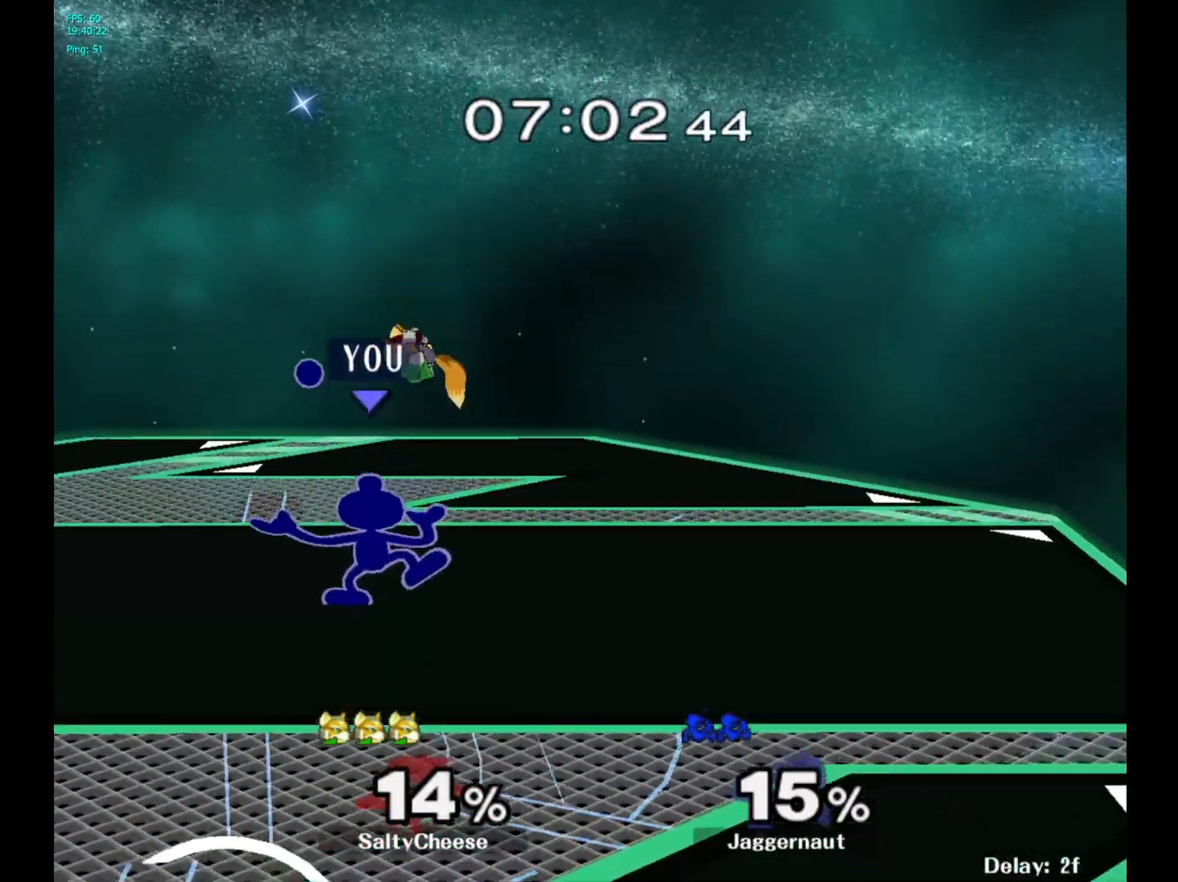
{"buttons": [], "left_stick": "center", "right_stick": "center", "events": []}
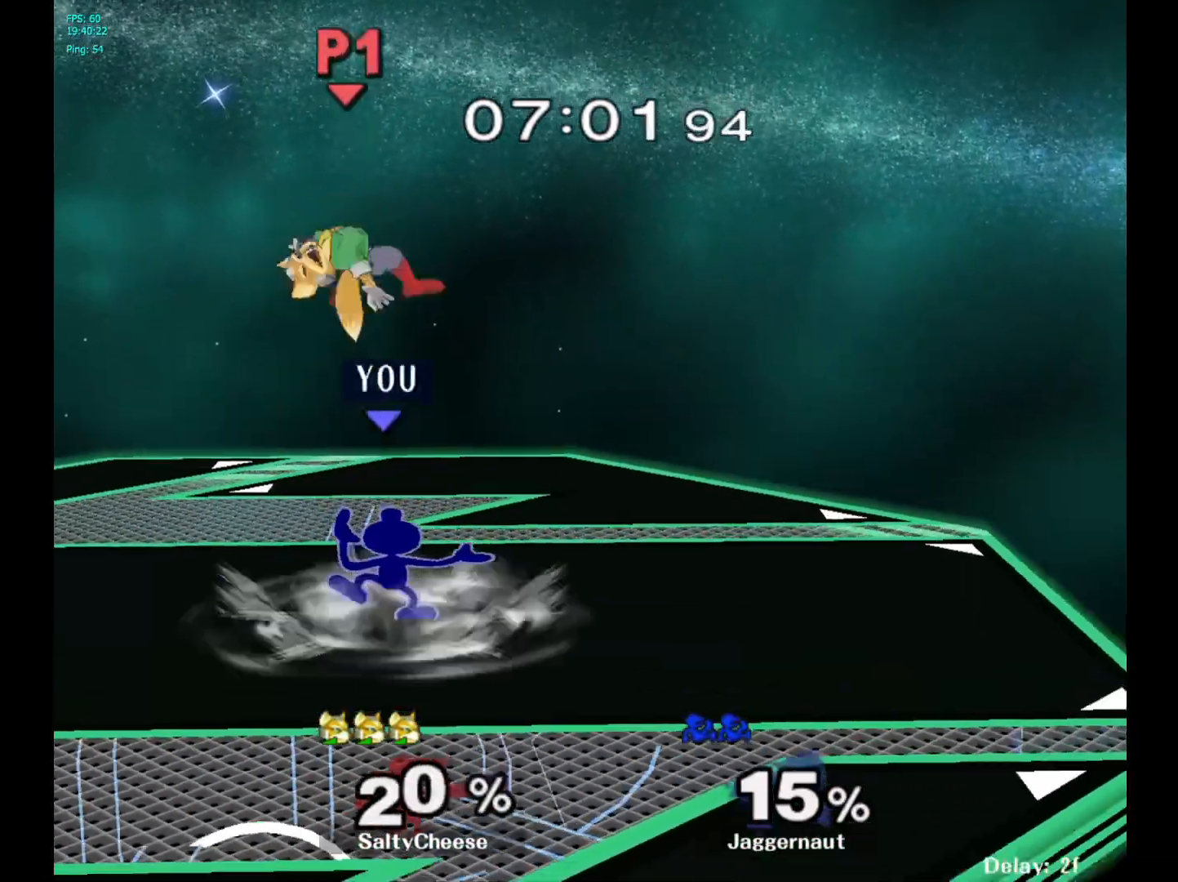
{"buttons": ["Z"], "left_stick": "center", "right_stick": "center", "events": [[300, "left_stick", "left"], [350, "left_stick", "center"], [500, "Z", "down"]]}
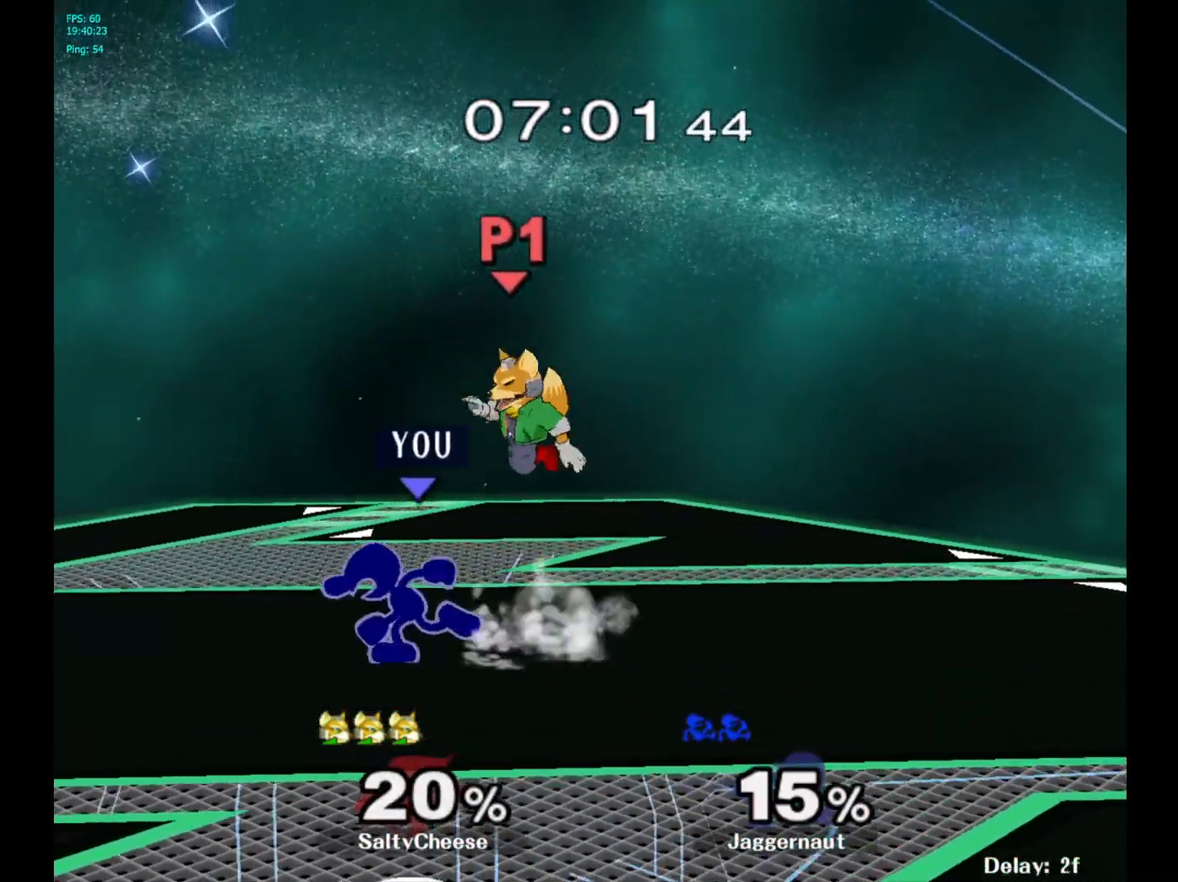
{"buttons": [], "left_stick": "center", "right_stick": "center", "events": [[17, "X", "down"], [200, "Z", "up"], [217, "X", "up"]]}
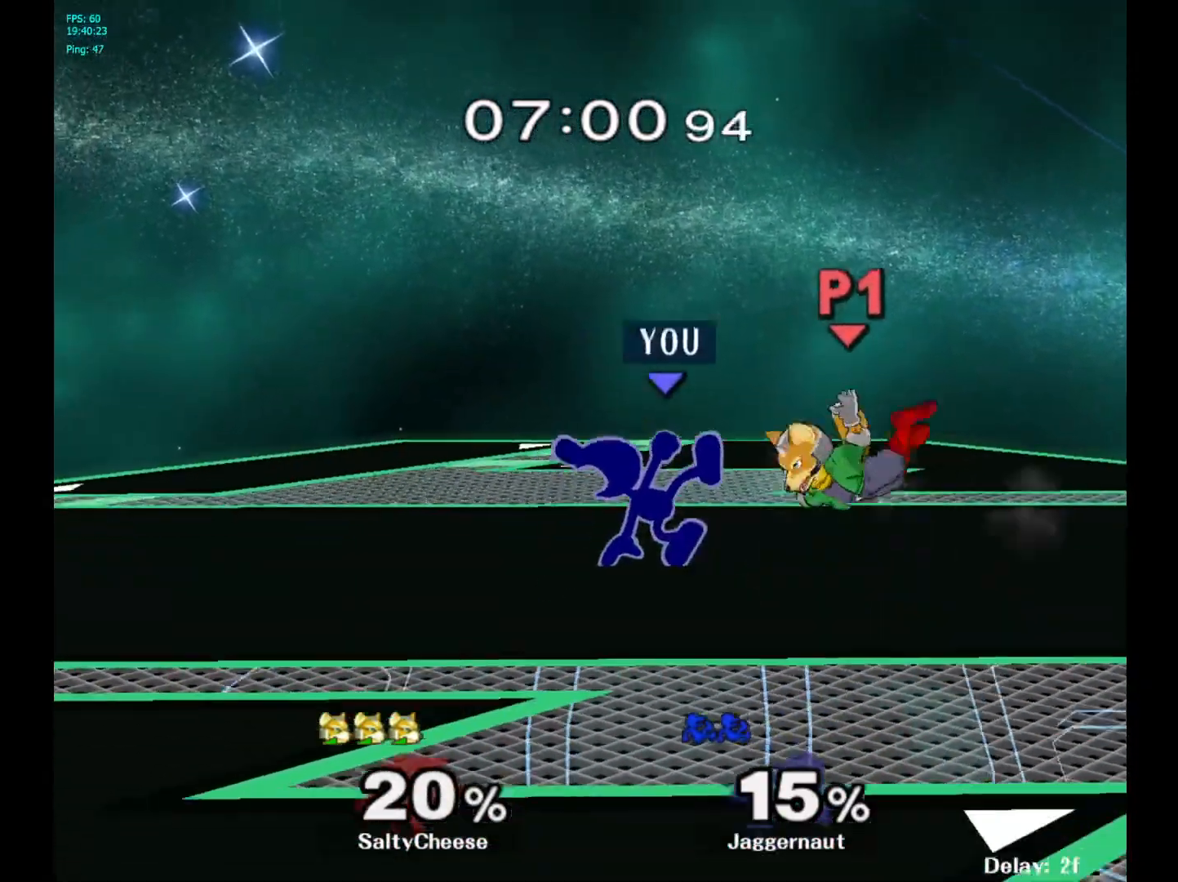
{"buttons": [], "left_stick": "right", "right_stick": "center", "events": [[350, "left_stick", "right"]]}
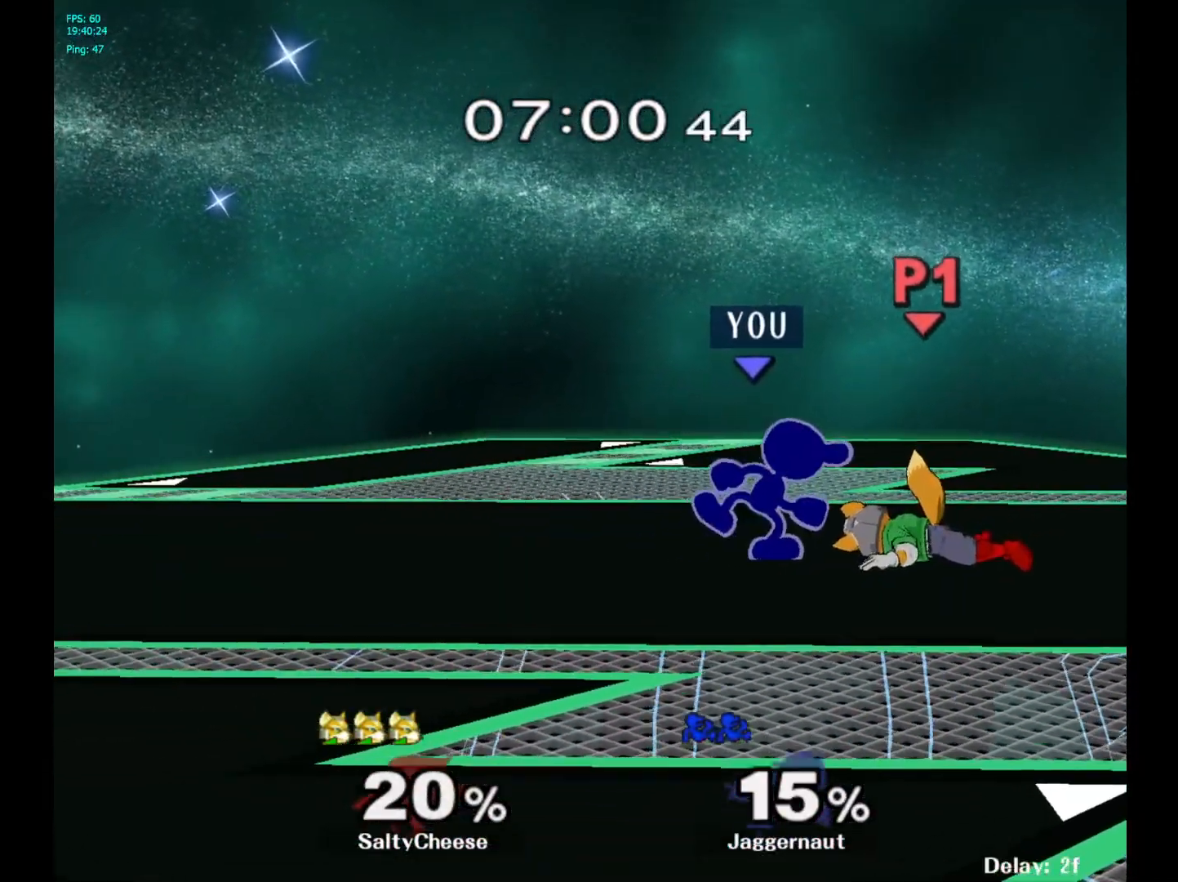
{"buttons": [], "left_stick": "center", "right_stick": "center", "events": [[200, "left_stick", "center"], [333, "A", "down"], [417, "A", "up"]]}
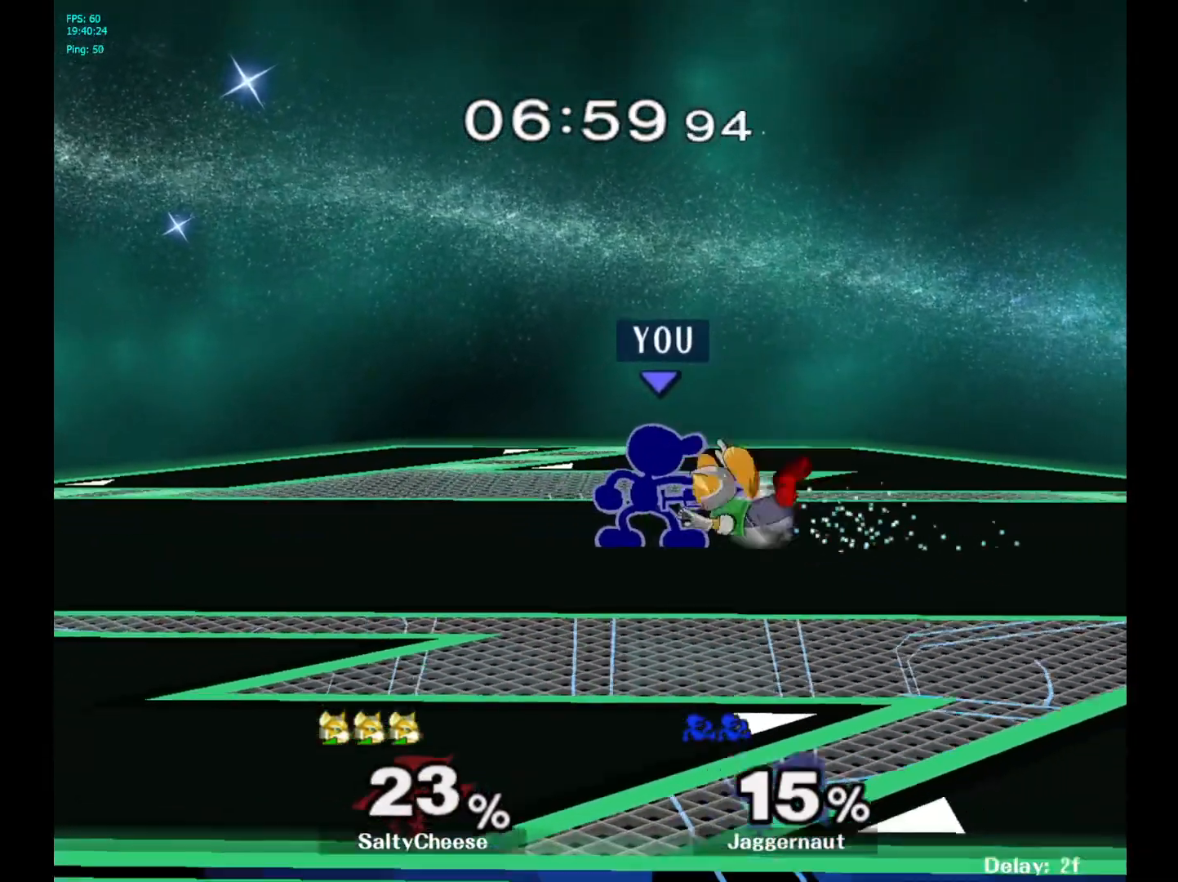
{"buttons": [], "left_stick": "center", "right_stick": "center", "events": []}
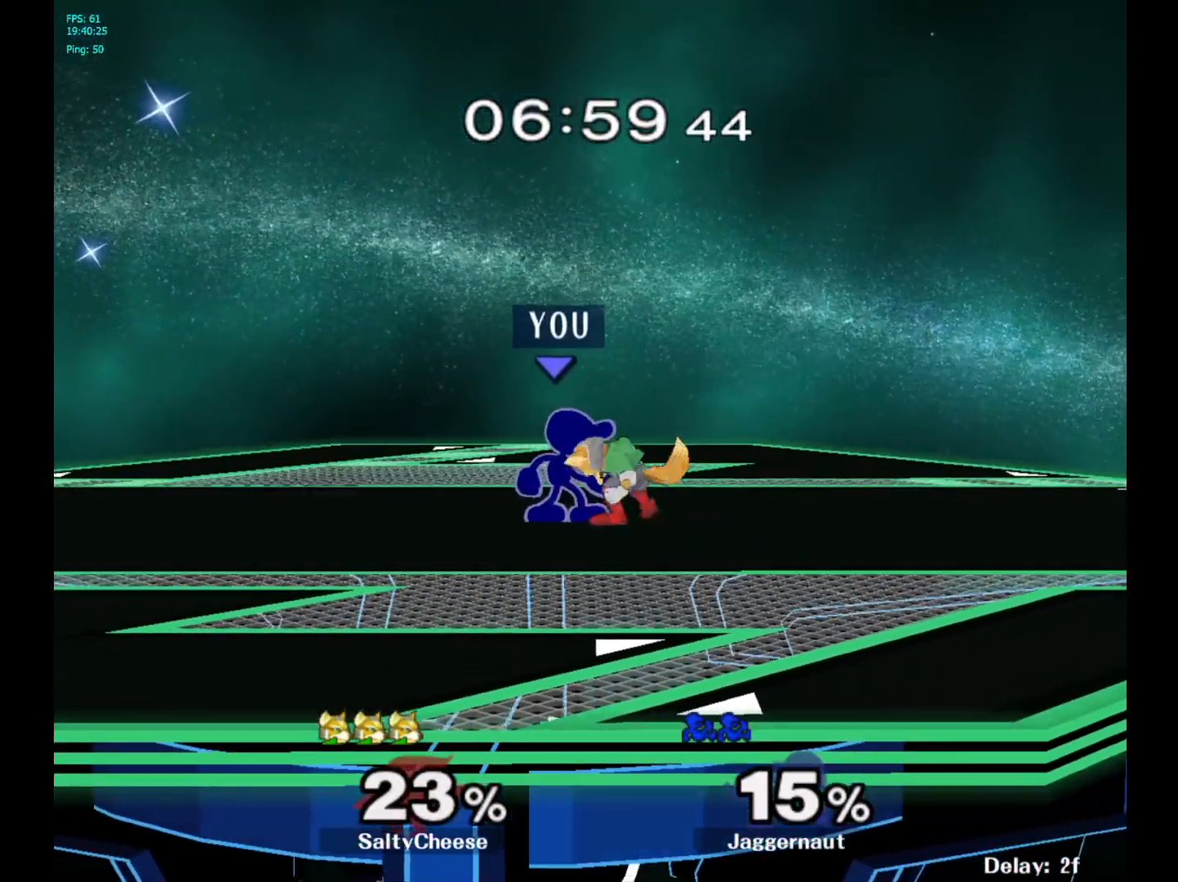
{"buttons": [], "left_stick": "up", "right_stick": "center", "events": [[150, "Z", "down"], [167, "X", "down"], [300, "X", "up"], [300, "Z", "up"], [400, "left_stick", "up"]]}
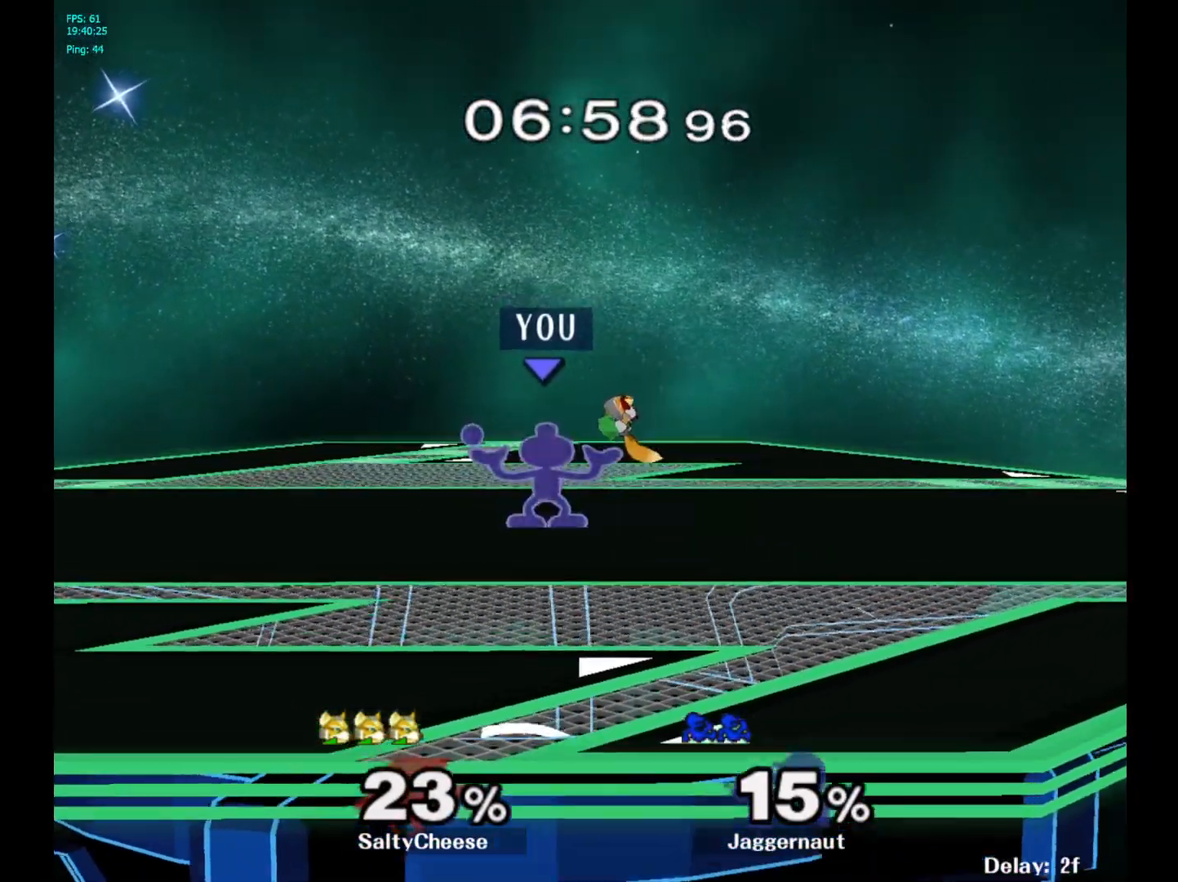
{"buttons": [], "left_stick": "center", "right_stick": "center", "events": [[50, "left_stick", "center"]]}
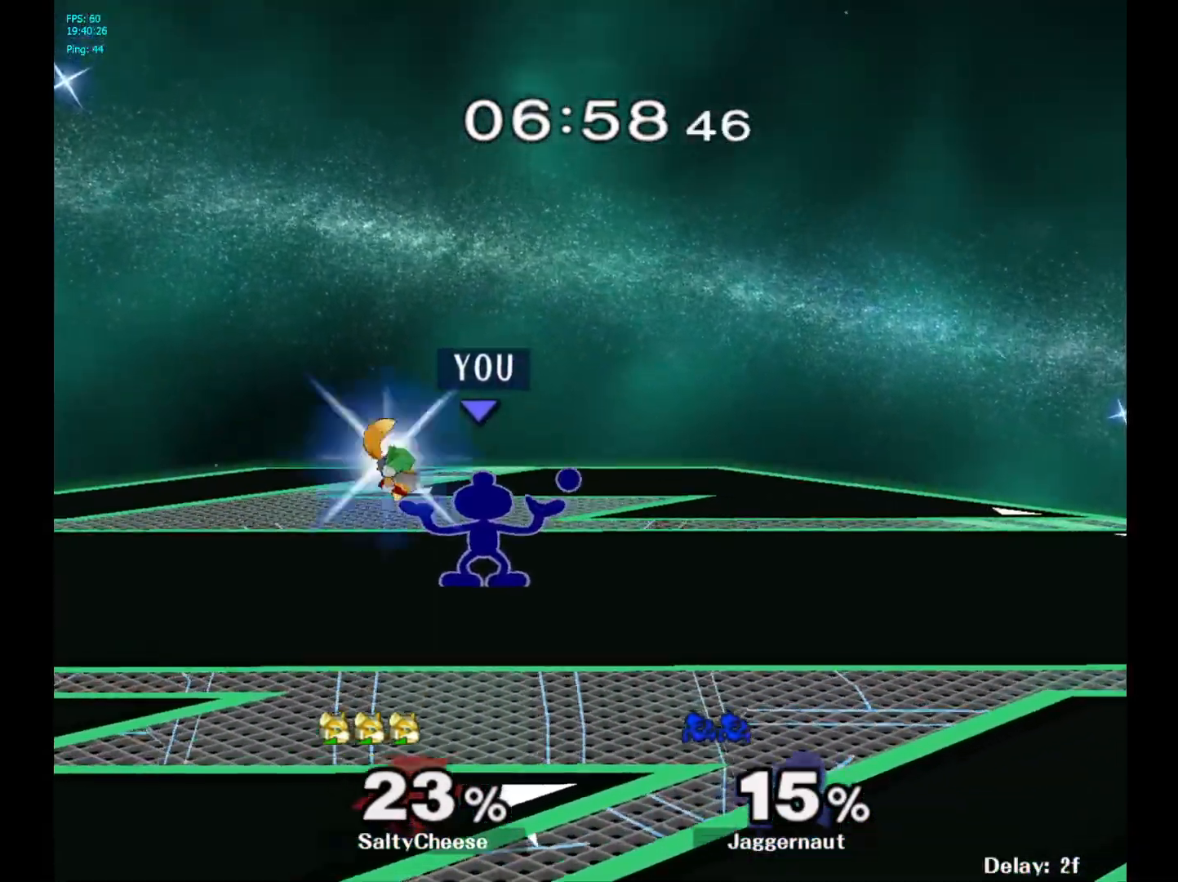
{"buttons": [], "left_stick": "center", "right_stick": "center", "events": []}
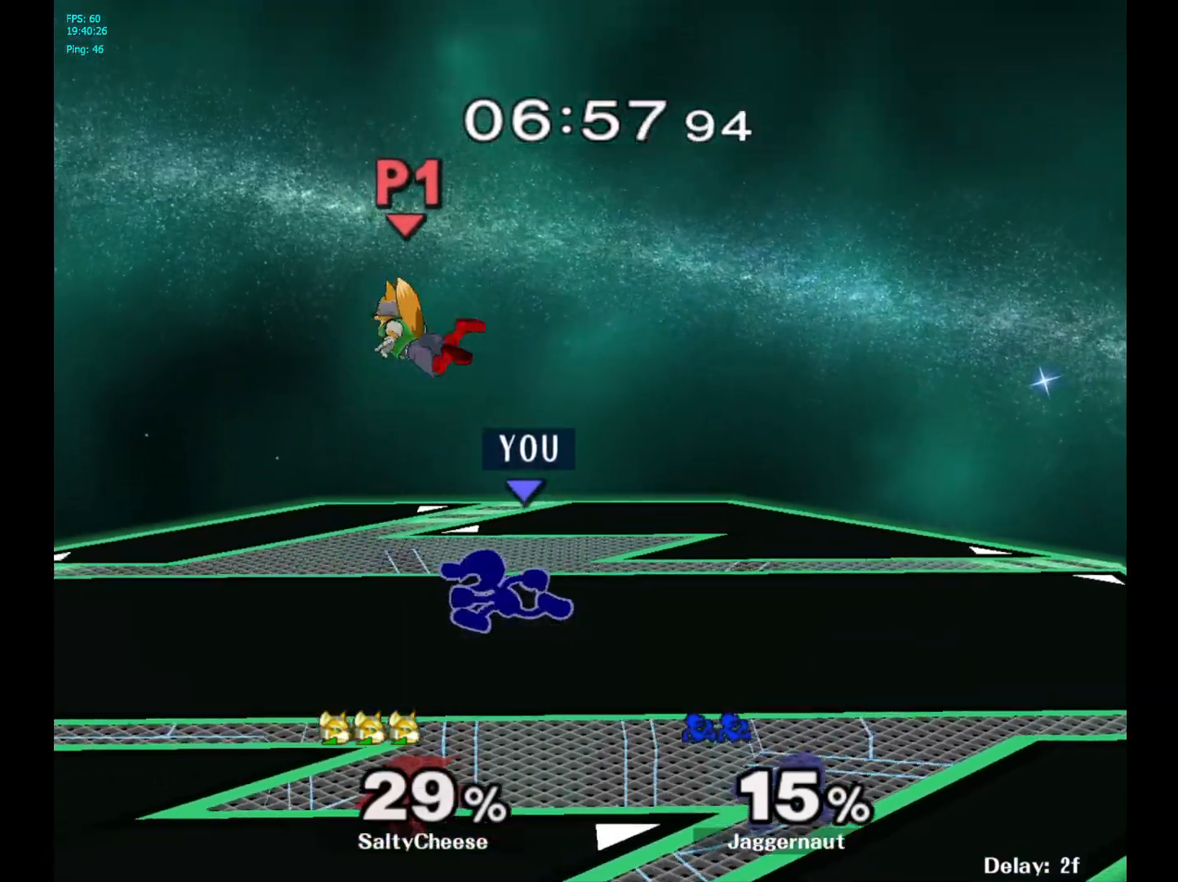
{"buttons": [], "left_stick": "center", "right_stick": "center", "events": [[317, "X", "down"], [317, "Z", "down"], [467, "X", "up"], [467, "Z", "up"]]}